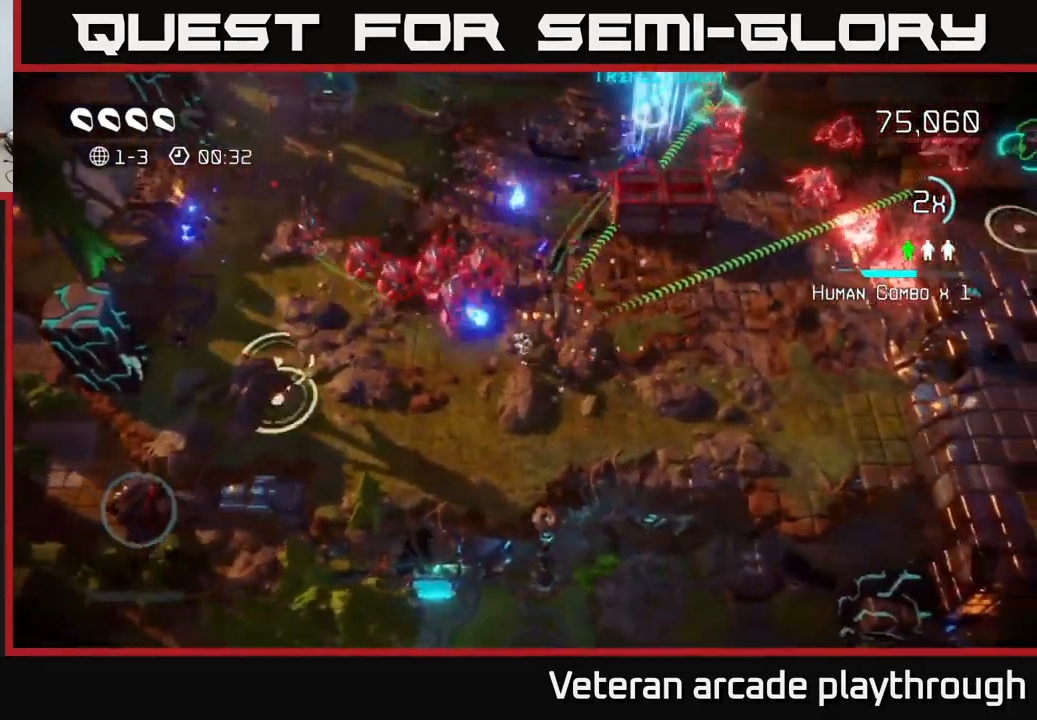
Gameplay with a controller (Xbox layout); each line is a JSON object with the inputs held at the frame after it. "events" lists button and stick changes between this image and that frame as [ms after this image, input, new state], when the widget could be followed in between.
{"buttons": [], "left_stick": "center", "right_stick": "left", "events": [[150, "right_stick", "left"], [333, "left_stick", "up"], [433, "left_stick", "center"]]}
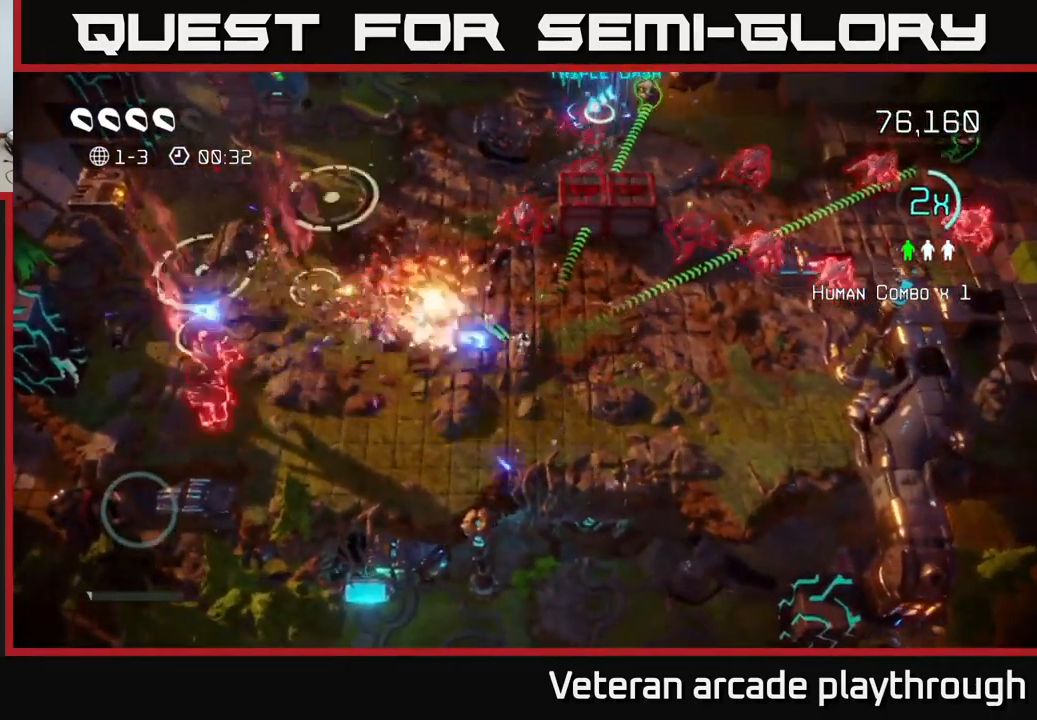
{"buttons": [], "left_stick": "up", "right_stick": "up-right", "events": [[33, "left_stick", "up"], [166, "right_stick", "up-right"], [233, "left_stick", "left"], [300, "left_stick", "up-left"], [450, "left_stick", "up"]]}
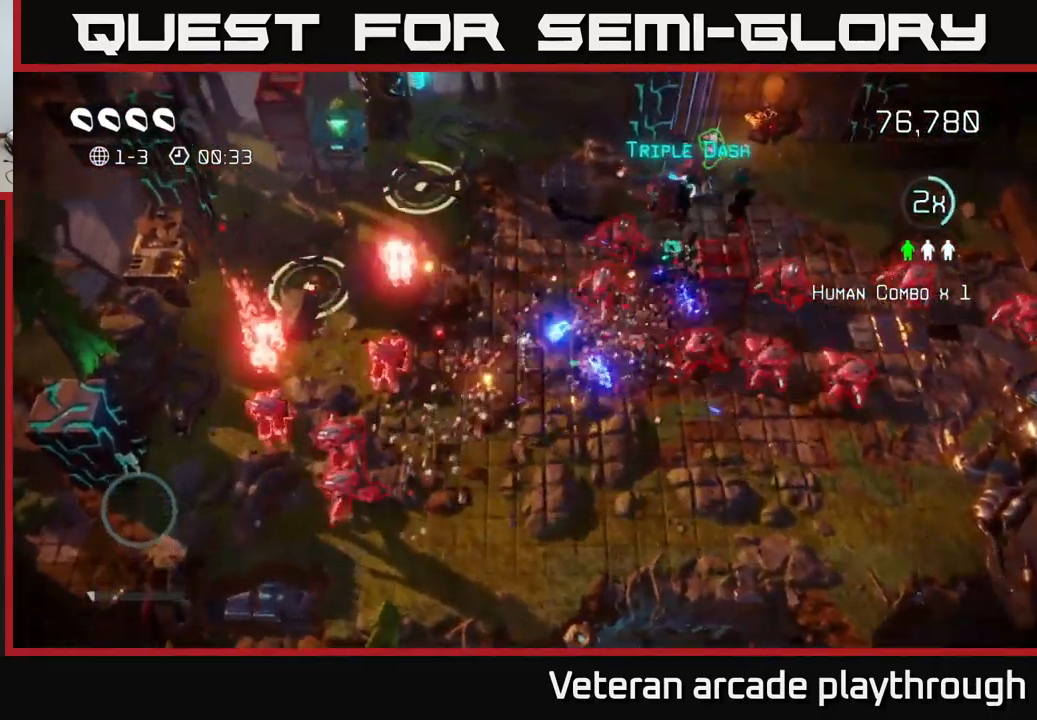
{"buttons": ["L2"], "left_stick": "up-right", "right_stick": "up-right", "events": [[250, "left_stick", "up-right"], [466, "L2", "down"]]}
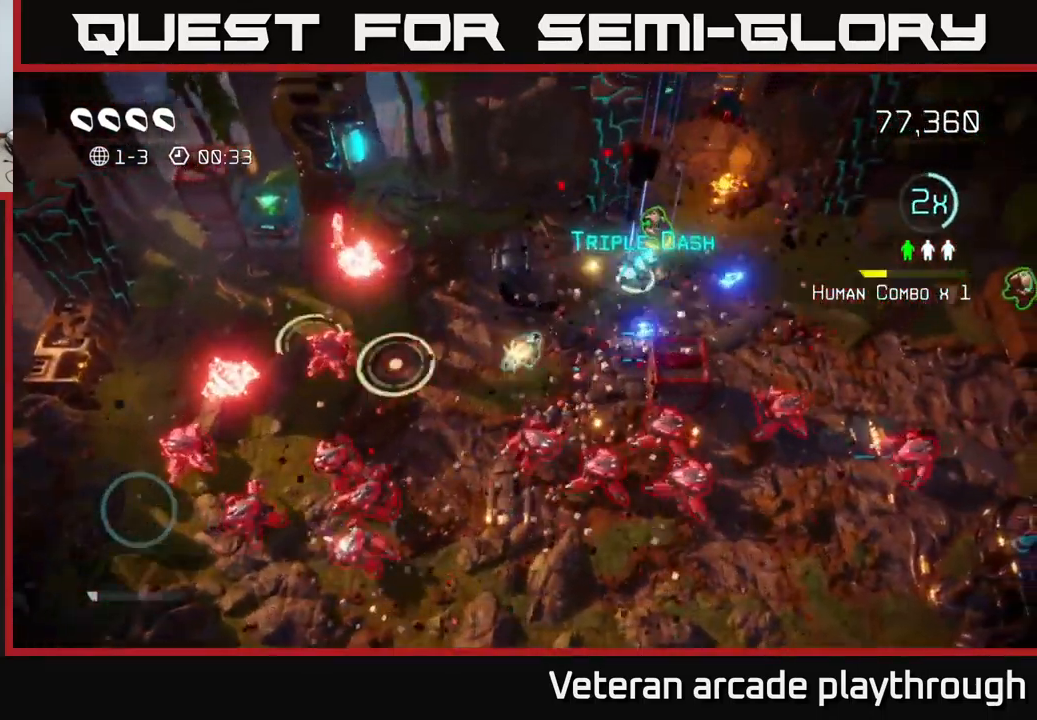
{"buttons": [], "left_stick": "up-right", "right_stick": "down-right", "events": [[150, "L2", "up"], [433, "right_stick", "down-right"]]}
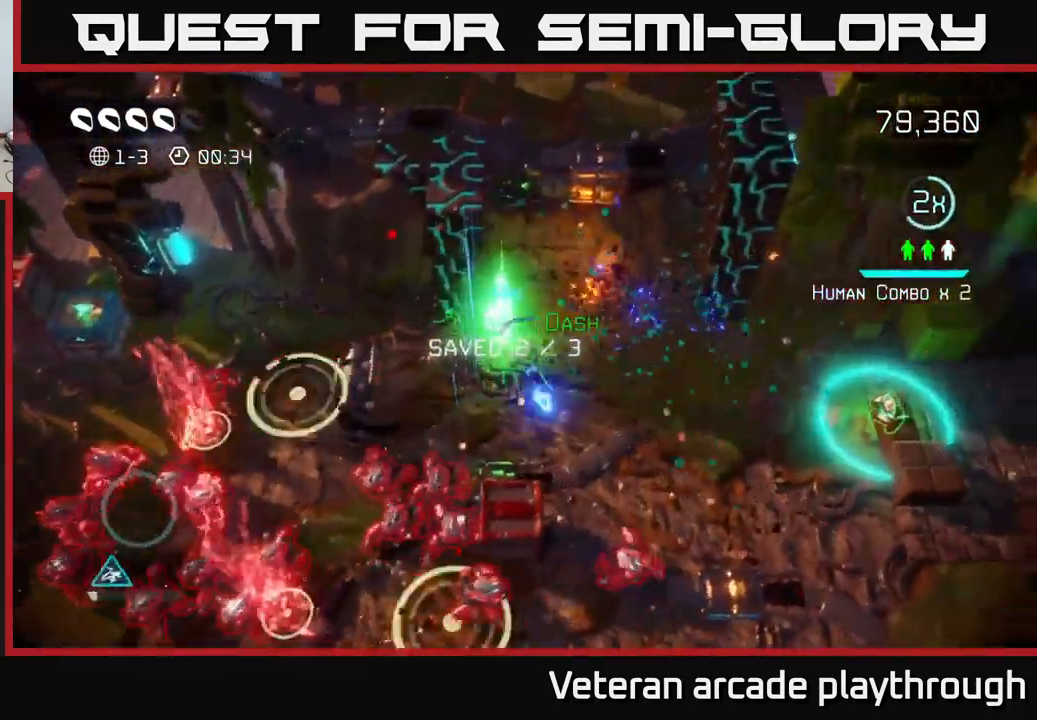
{"buttons": [], "left_stick": "right", "right_stick": "down", "events": [[16, "right_stick", "down"], [50, "left_stick", "down-right"], [183, "right_stick", "down-left"], [216, "left_stick", "right"], [333, "right_stick", "down"]]}
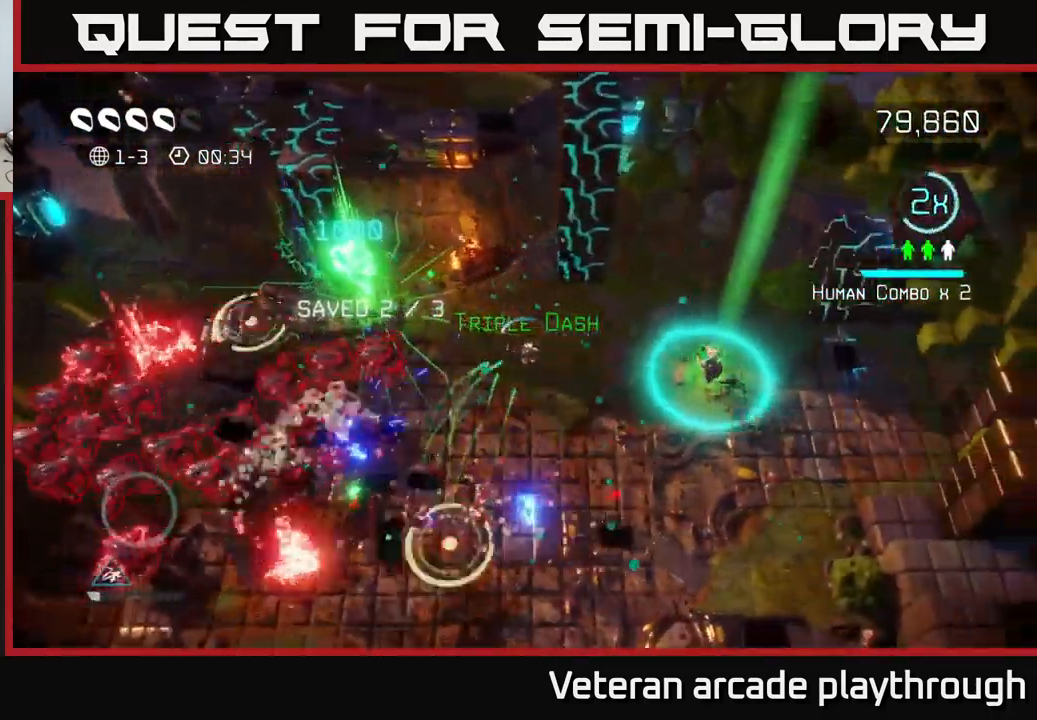
{"buttons": [], "left_stick": "down-right", "right_stick": "down-left", "events": [[50, "right_stick", "right"], [66, "left_stick", "down-right"], [350, "right_stick", "down-left"]]}
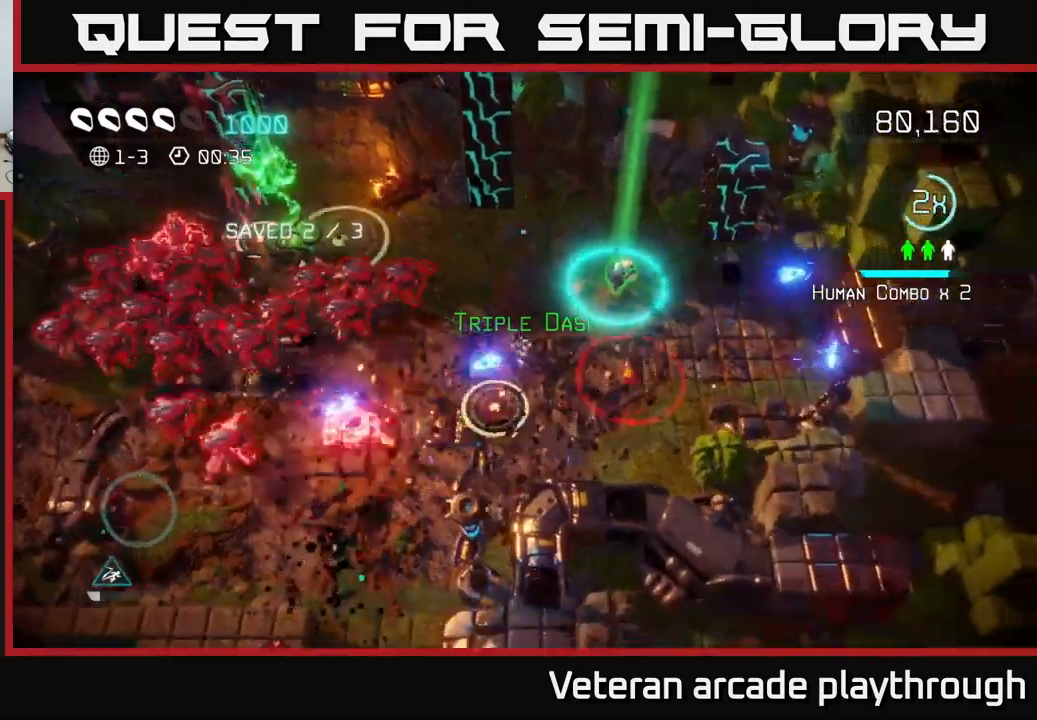
{"buttons": [], "left_stick": "up-right", "right_stick": "up-right", "events": [[117, "left_stick", "right"], [333, "right_stick", "up"], [383, "right_stick", "up-right"], [467, "left_stick", "up-right"]]}
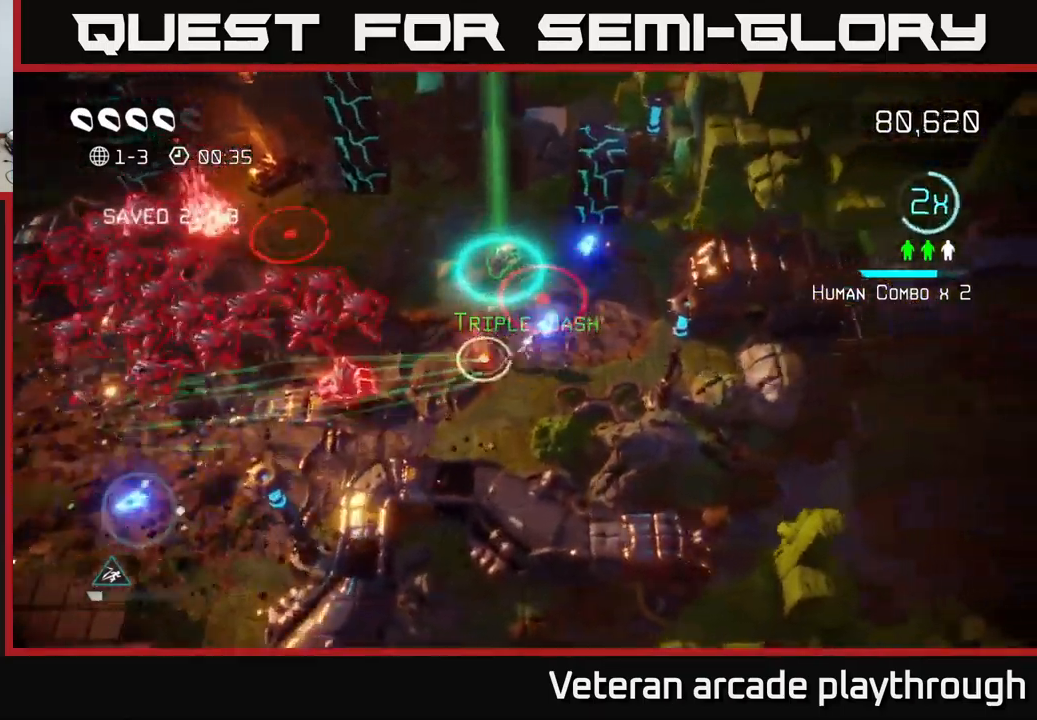
{"buttons": [], "left_stick": "right", "right_stick": "down-left", "events": [[67, "right_stick", "up"], [250, "left_stick", "up"], [433, "left_stick", "right"], [450, "right_stick", "down-left"]]}
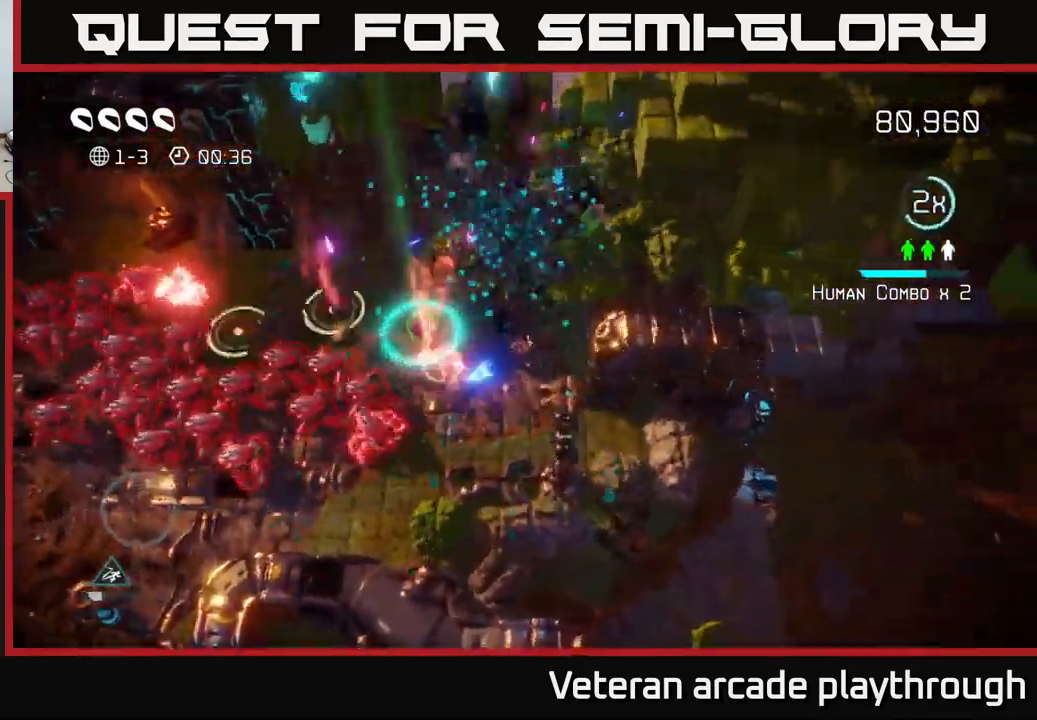
{"buttons": [], "left_stick": "up-left", "right_stick": "left", "events": [[33, "left_stick", "center"], [183, "right_stick", "left"], [250, "left_stick", "right"], [433, "left_stick", "up"], [483, "left_stick", "up-left"]]}
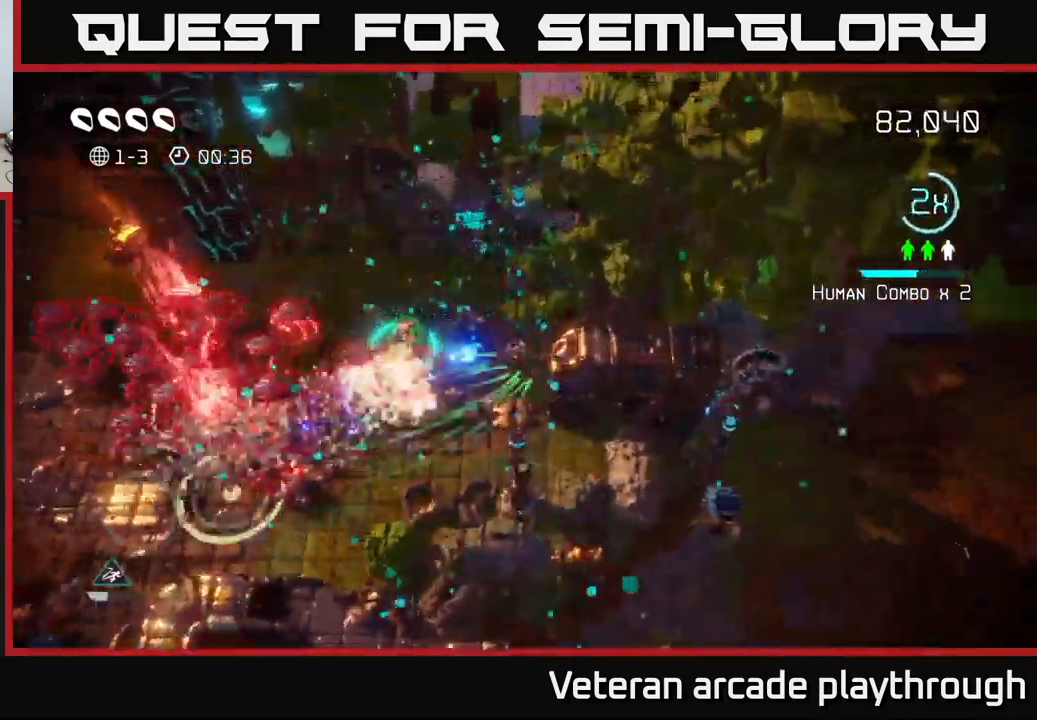
{"buttons": [], "left_stick": "up-left", "right_stick": "down-left", "events": [[50, "left_stick", "center"], [183, "left_stick", "up-right"], [300, "left_stick", "up"], [367, "right_stick", "down-left"], [400, "left_stick", "up-left"]]}
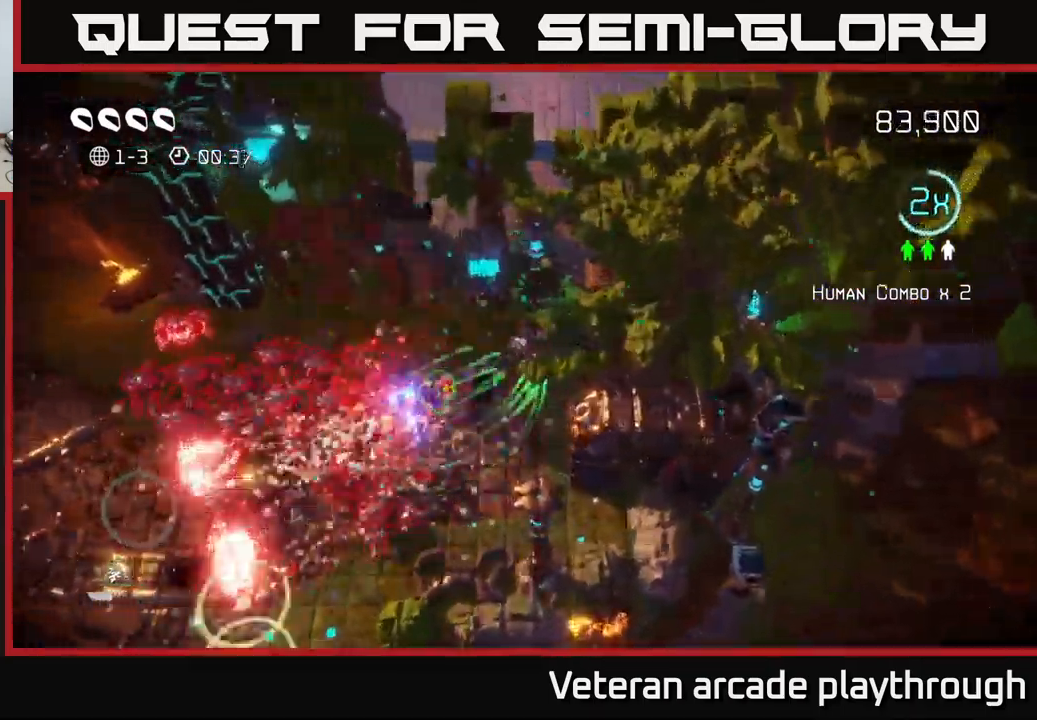
{"buttons": ["L2"], "left_stick": "left", "right_stick": "down-left", "events": [[350, "left_stick", "left"], [400, "L2", "down"]]}
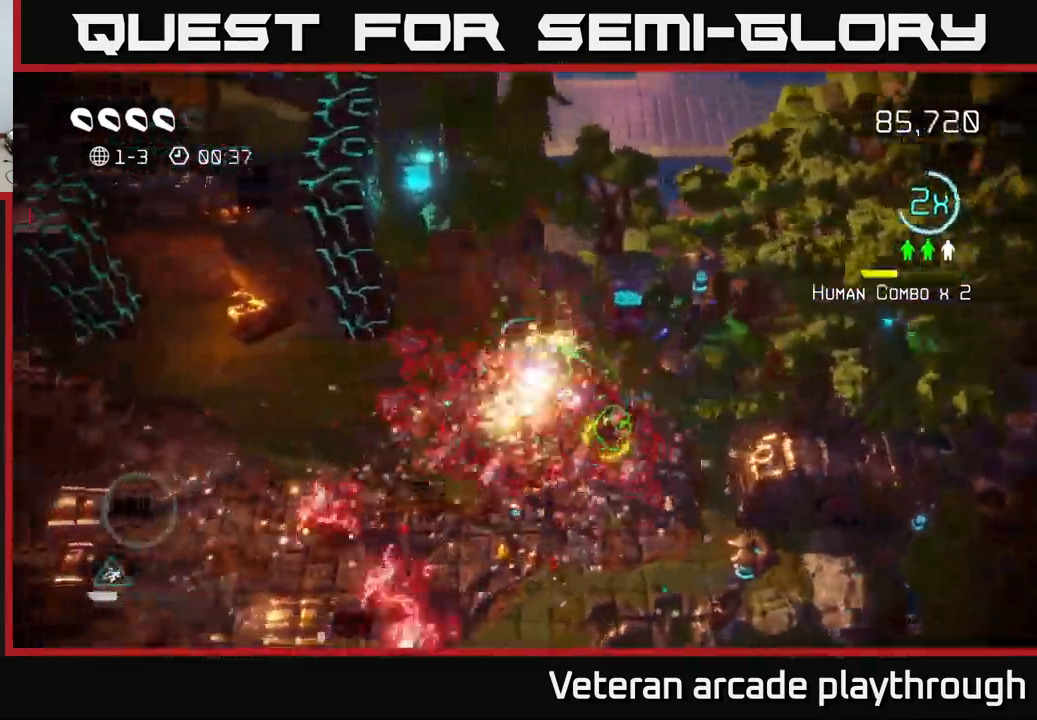
{"buttons": [], "left_stick": "down-left", "right_stick": "right", "events": [[67, "L2", "up"], [117, "L2", "down"], [267, "right_stick", "down-right"], [300, "L2", "up"], [367, "left_stick", "down-left"], [450, "right_stick", "right"]]}
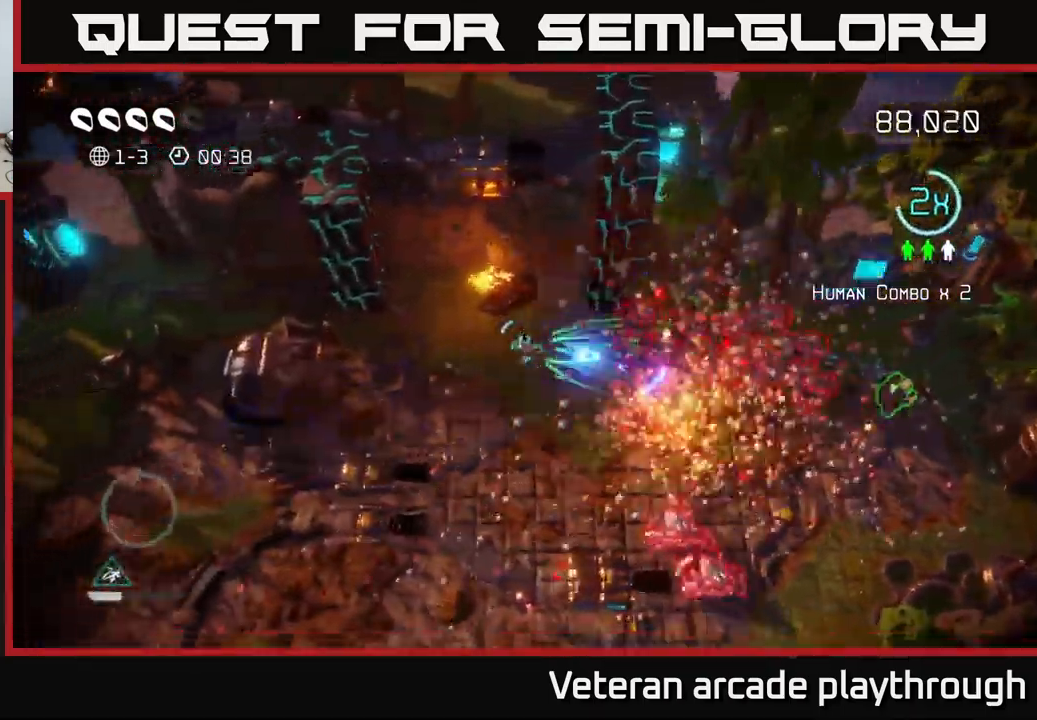
{"buttons": [], "left_stick": "down", "right_stick": "up-right", "events": [[83, "left_stick", "down"], [467, "right_stick", "up-right"]]}
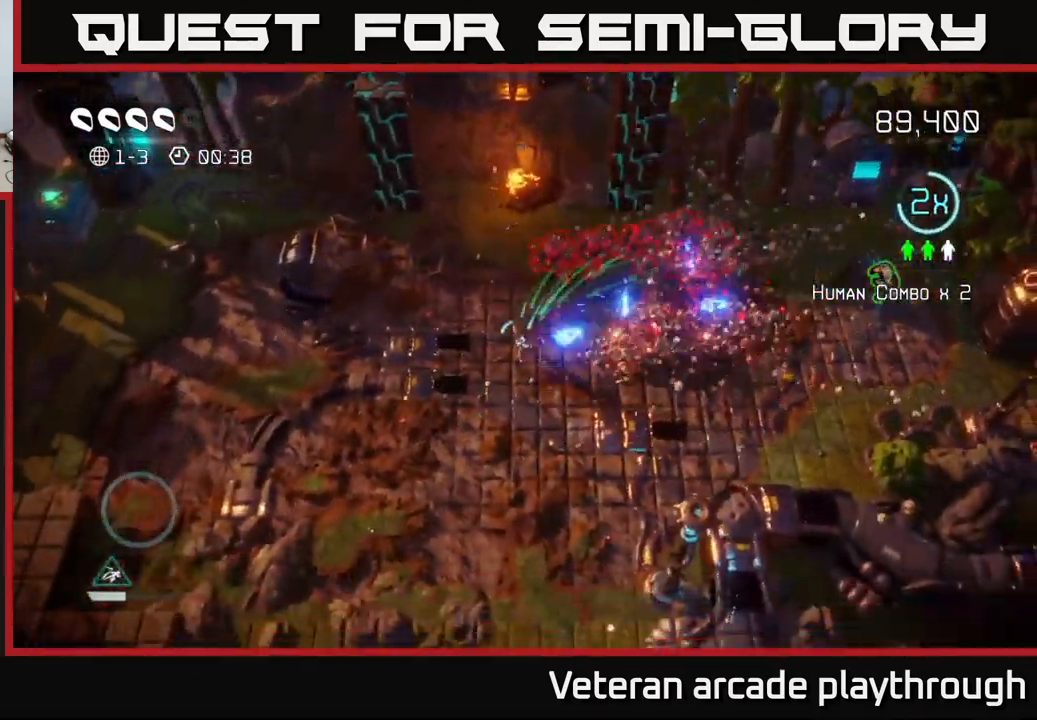
{"buttons": ["L2"], "left_stick": "right", "right_stick": "up-right", "events": [[117, "left_stick", "right"], [467, "L2", "down"]]}
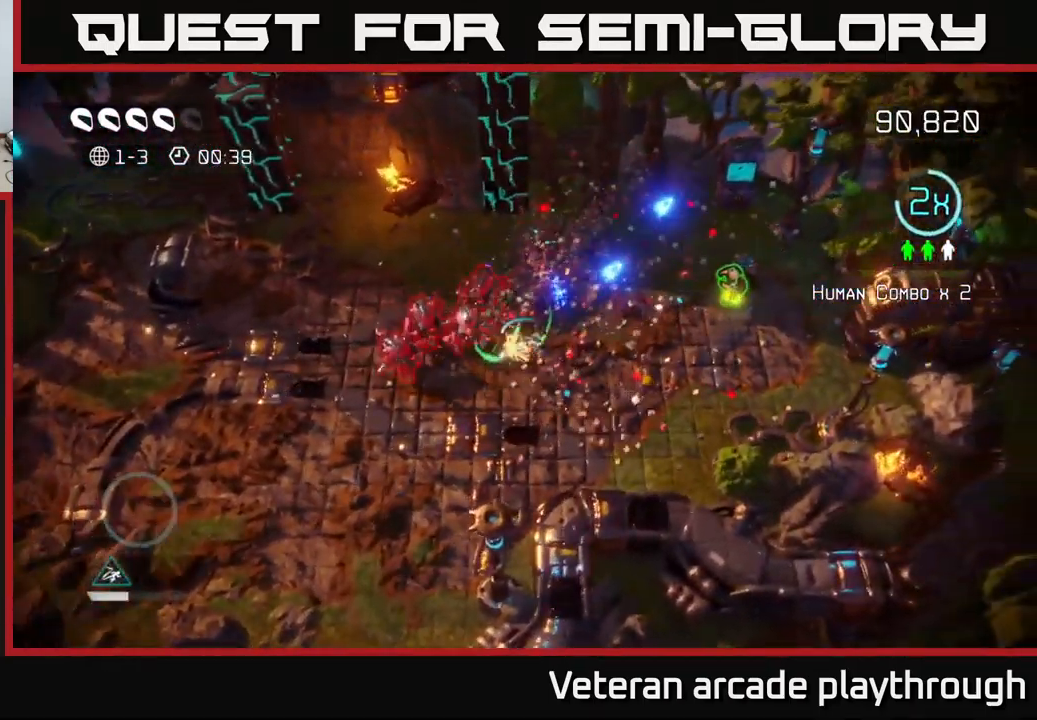
{"buttons": [], "left_stick": "right", "right_stick": "left", "events": [[117, "right_stick", "up"], [133, "L2", "up"], [250, "right_stick", "left"]]}
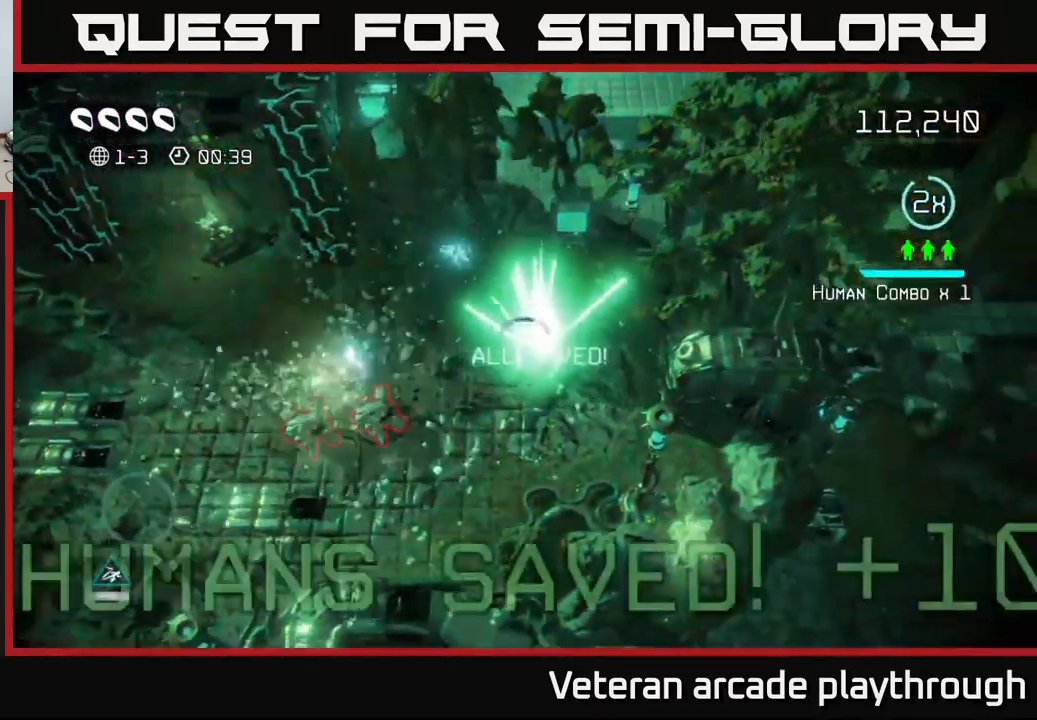
{"buttons": [], "left_stick": "down-left", "right_stick": "left", "events": [[83, "left_stick", "down-right"], [250, "left_stick", "down"], [399, "left_stick", "down-left"]]}
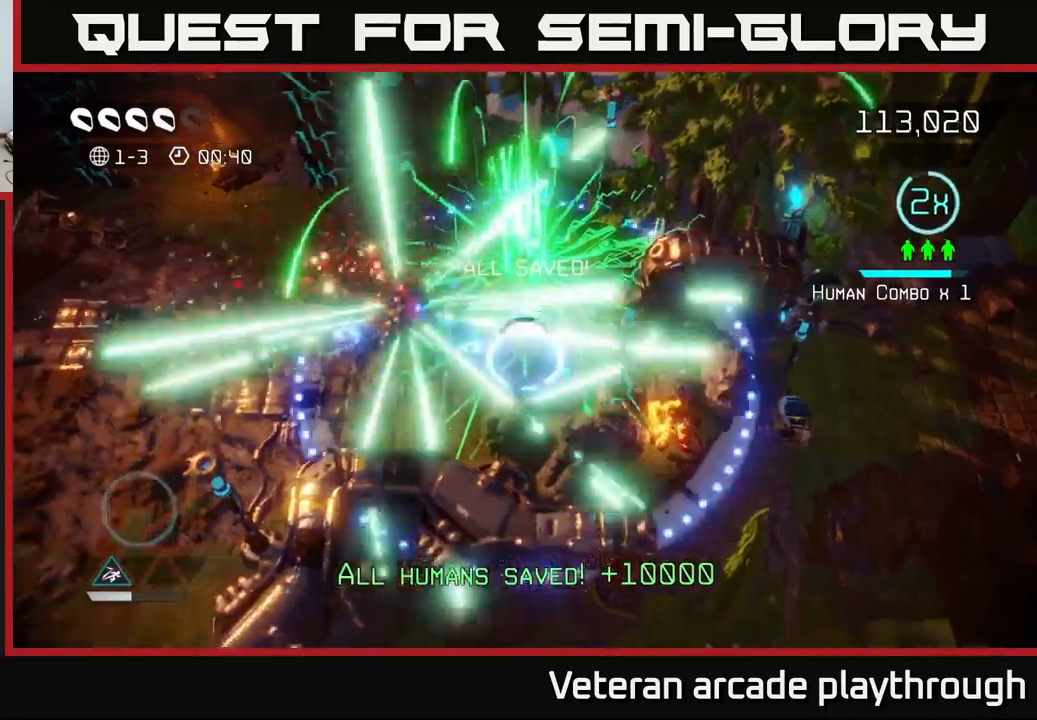
{"buttons": [], "left_stick": "left", "right_stick": "up", "events": [[200, "right_stick", "up"], [217, "left_stick", "left"], [300, "right_stick", "up-right"], [400, "right_stick", "up"]]}
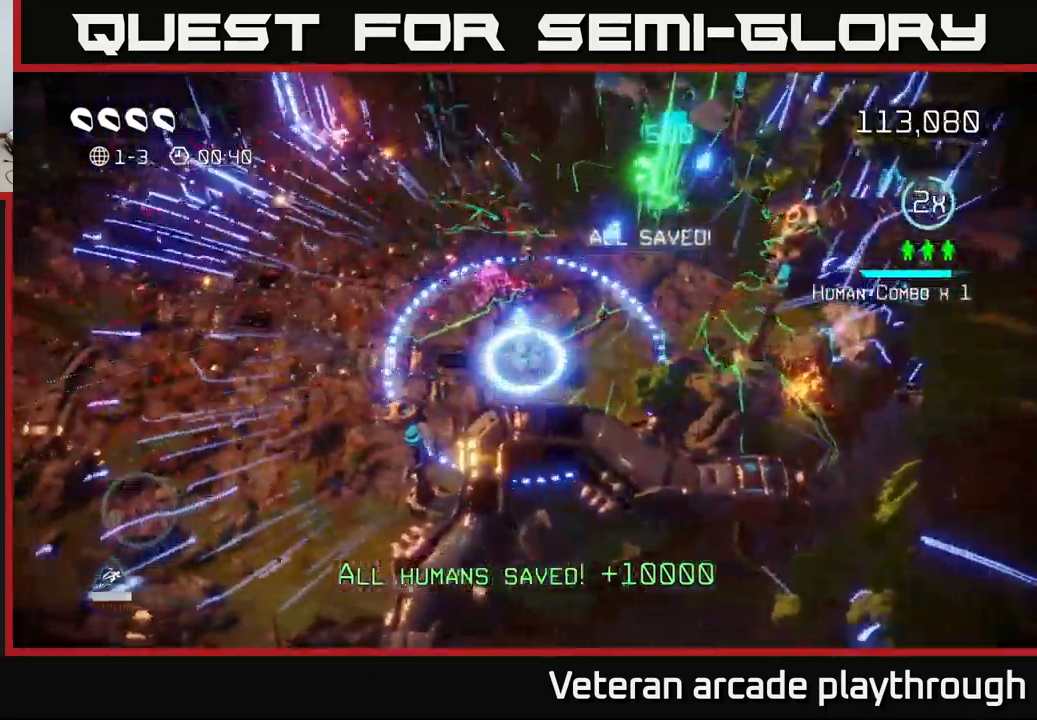
{"buttons": [], "left_stick": "up-left", "right_stick": "up-left", "events": [[50, "left_stick", "up-left"], [84, "right_stick", "up-right"], [317, "right_stick", "up"], [434, "right_stick", "up-left"]]}
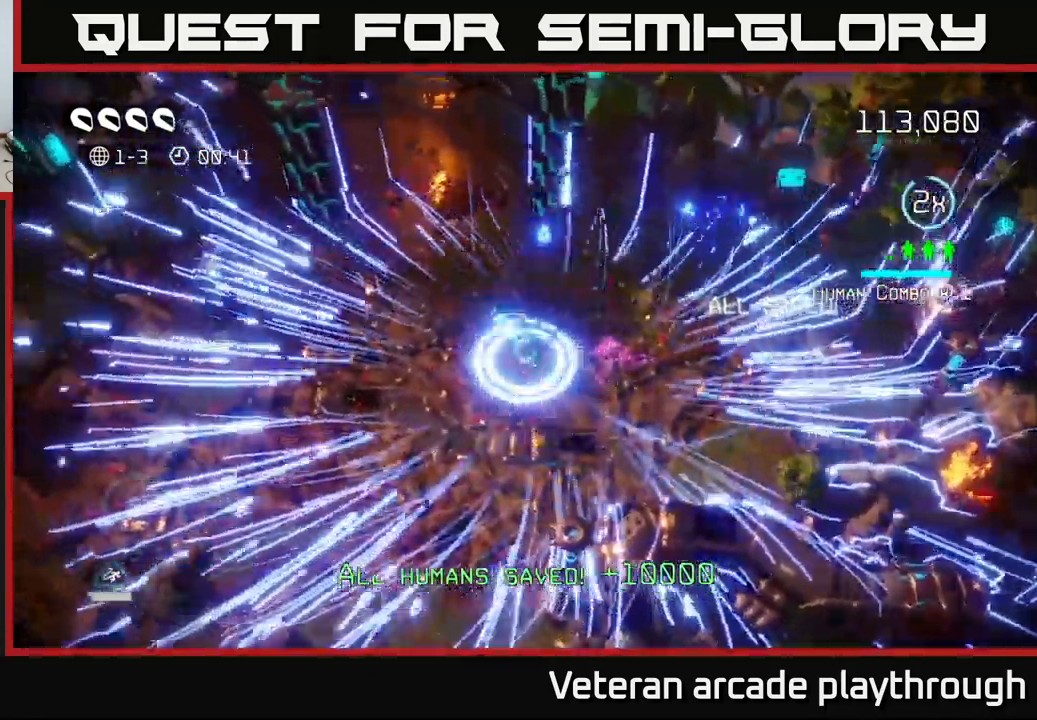
{"buttons": [], "left_stick": "center", "right_stick": "center", "events": [[134, "L2", "down"], [234, "L2", "up"], [334, "left_stick", "center"], [334, "right_stick", "up"], [500, "right_stick", "center"]]}
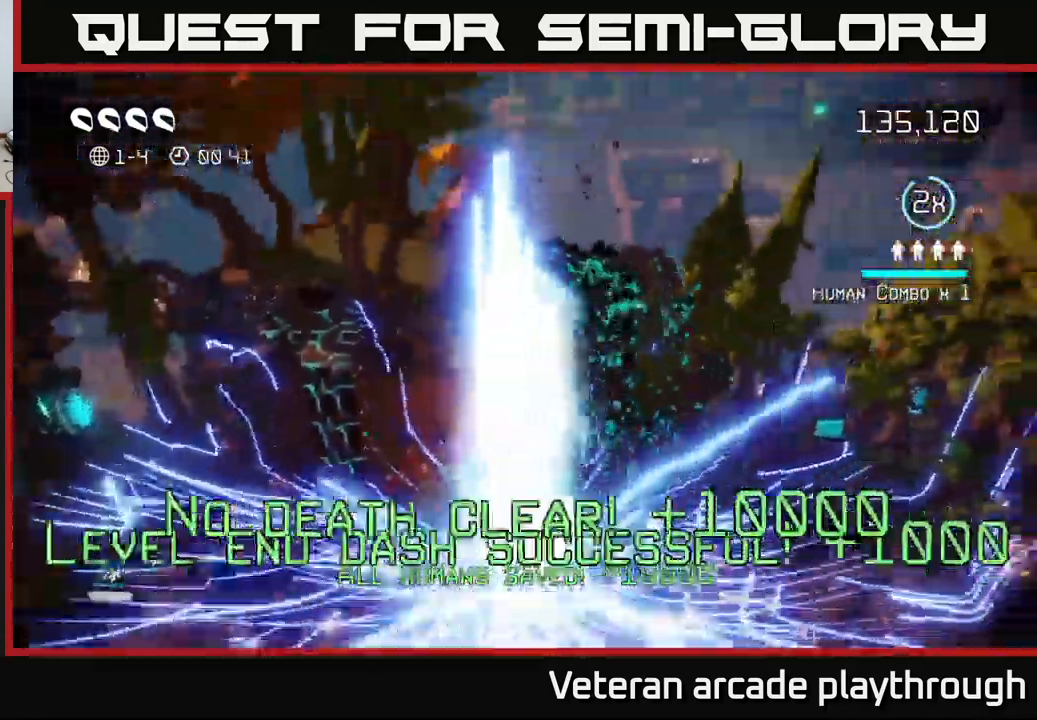
{"buttons": [], "left_stick": "center", "right_stick": "center", "events": []}
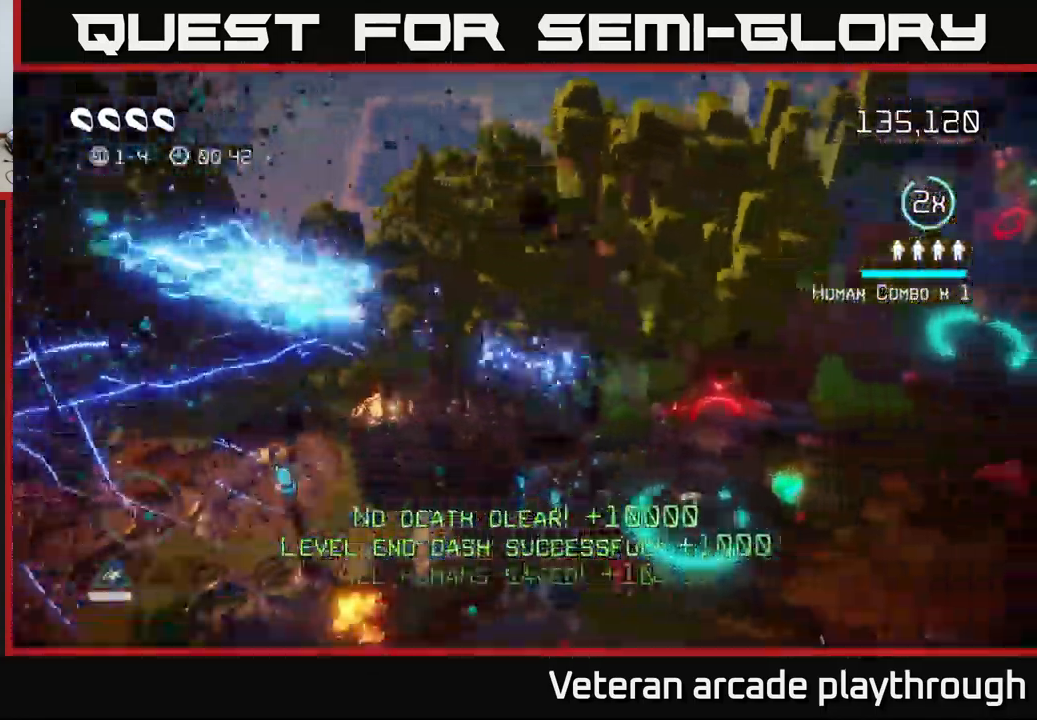
{"buttons": [], "left_stick": "down-left", "right_stick": "up-left", "events": [[117, "right_stick", "up"], [317, "left_stick", "down"], [434, "left_stick", "down-left"], [434, "right_stick", "up-left"]]}
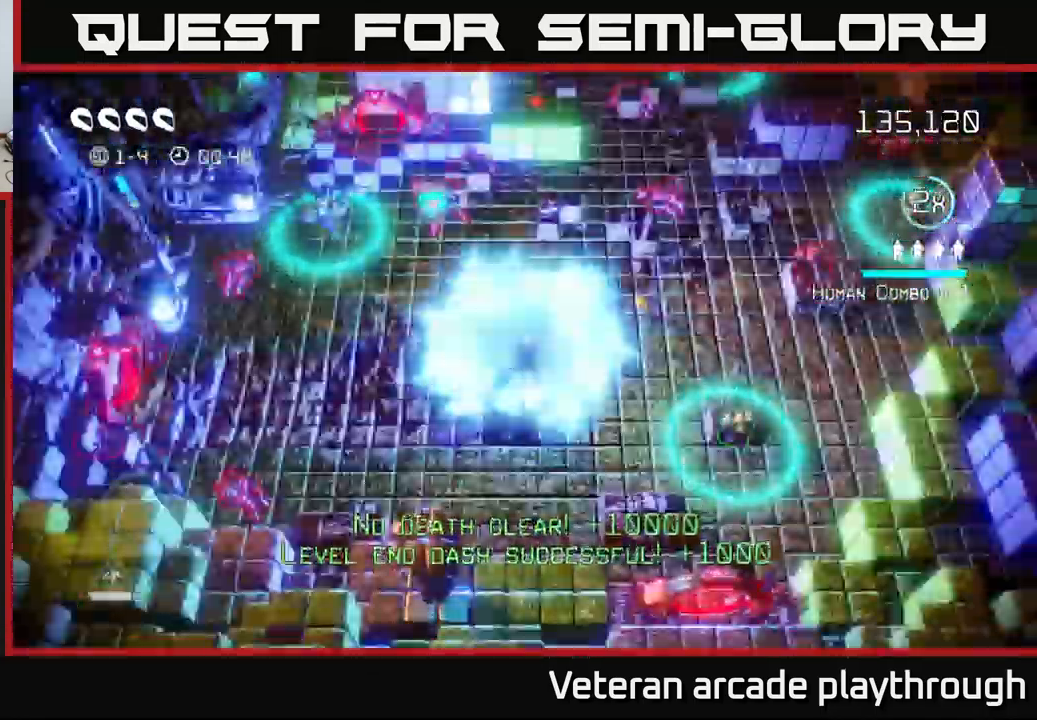
{"buttons": [], "left_stick": "up-left", "right_stick": "up", "events": [[117, "right_stick", "up"], [200, "left_stick", "up-left"]]}
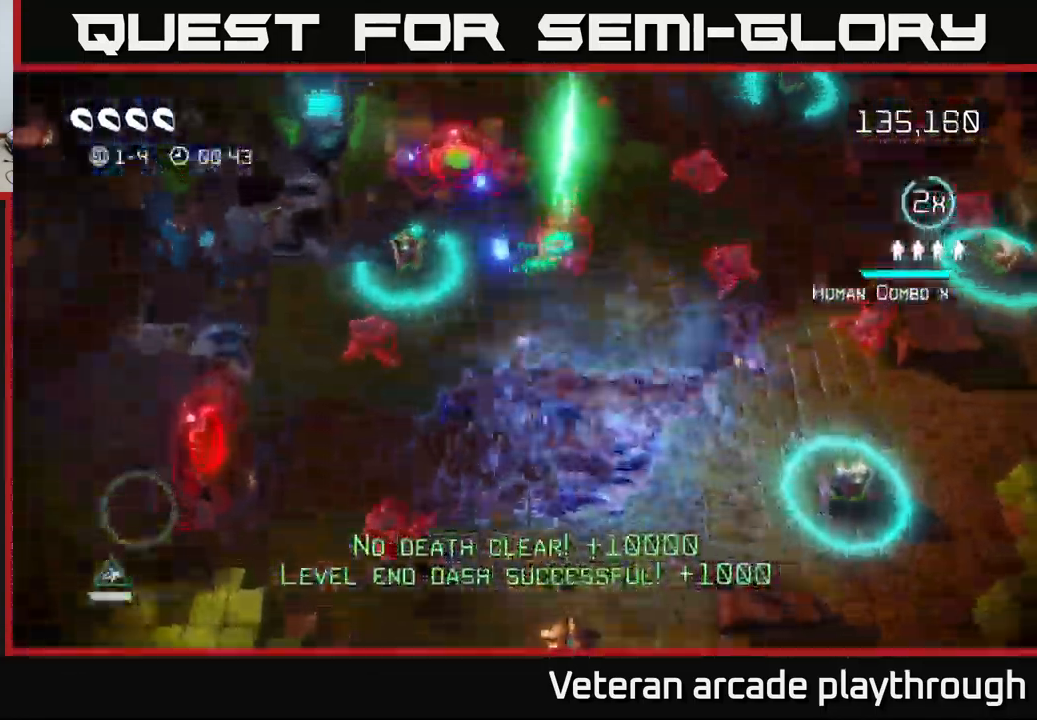
{"buttons": [], "left_stick": "up-left", "right_stick": "right", "events": [[17, "left_stick", "center"], [250, "left_stick", "right"], [300, "right_stick", "up-right"], [367, "left_stick", "up"], [467, "left_stick", "up-left"], [484, "right_stick", "right"]]}
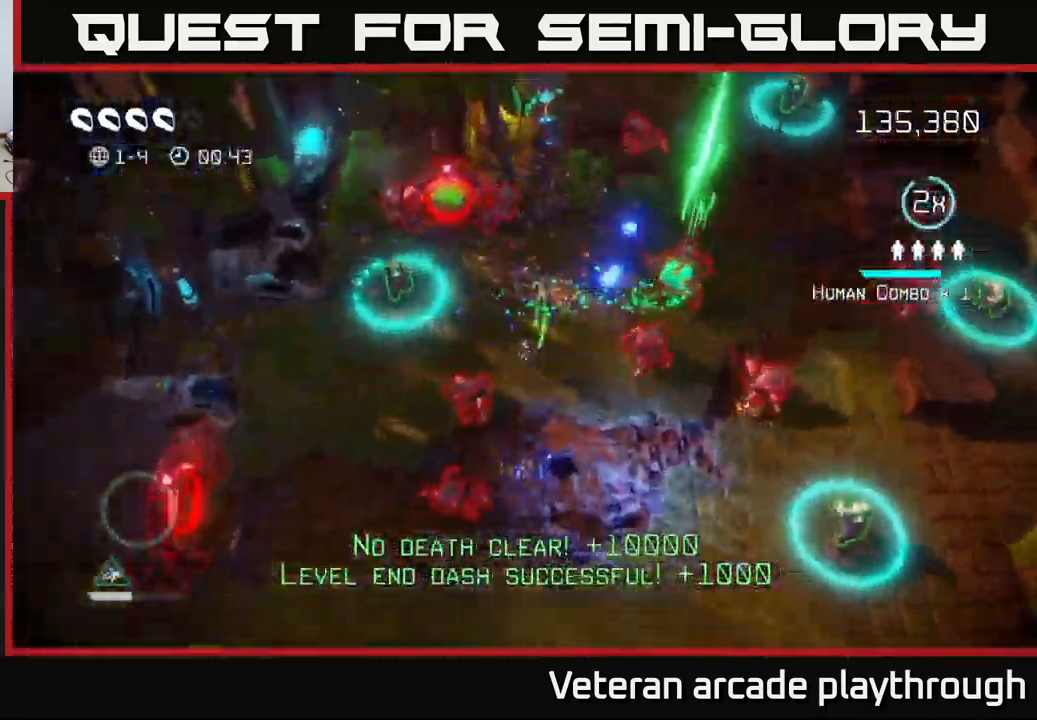
{"buttons": [], "left_stick": "down-left", "right_stick": "right", "events": [[267, "left_stick", "down-left"]]}
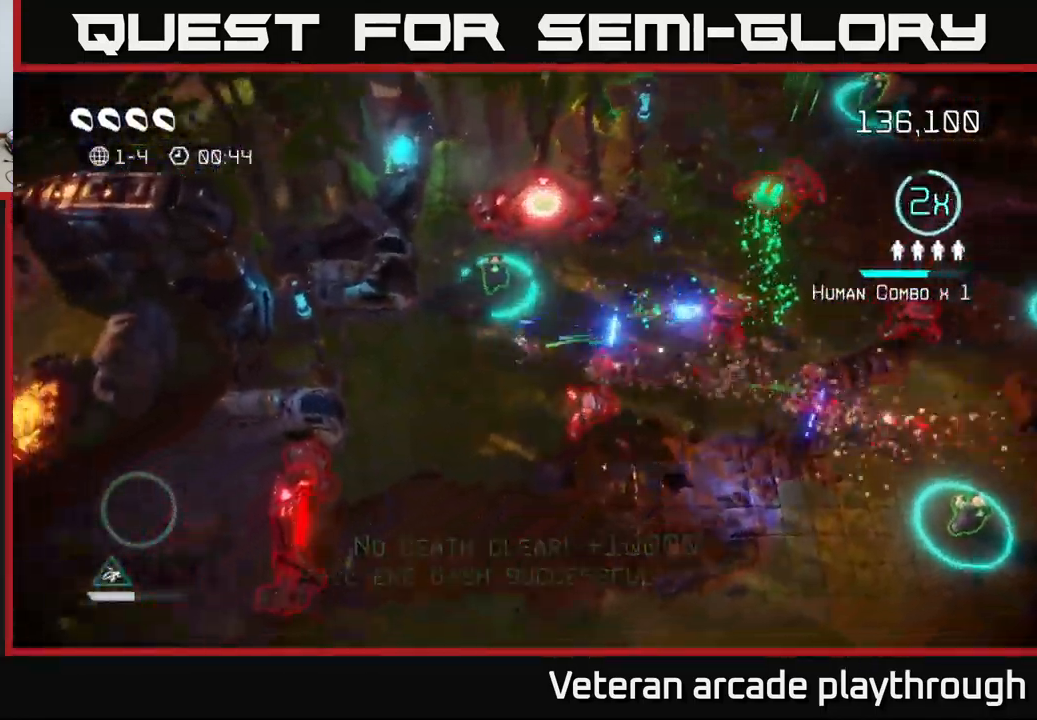
{"buttons": [], "left_stick": "up-right", "right_stick": "right", "events": [[200, "left_stick", "up-left"], [284, "left_stick", "up"], [467, "left_stick", "up-right"]]}
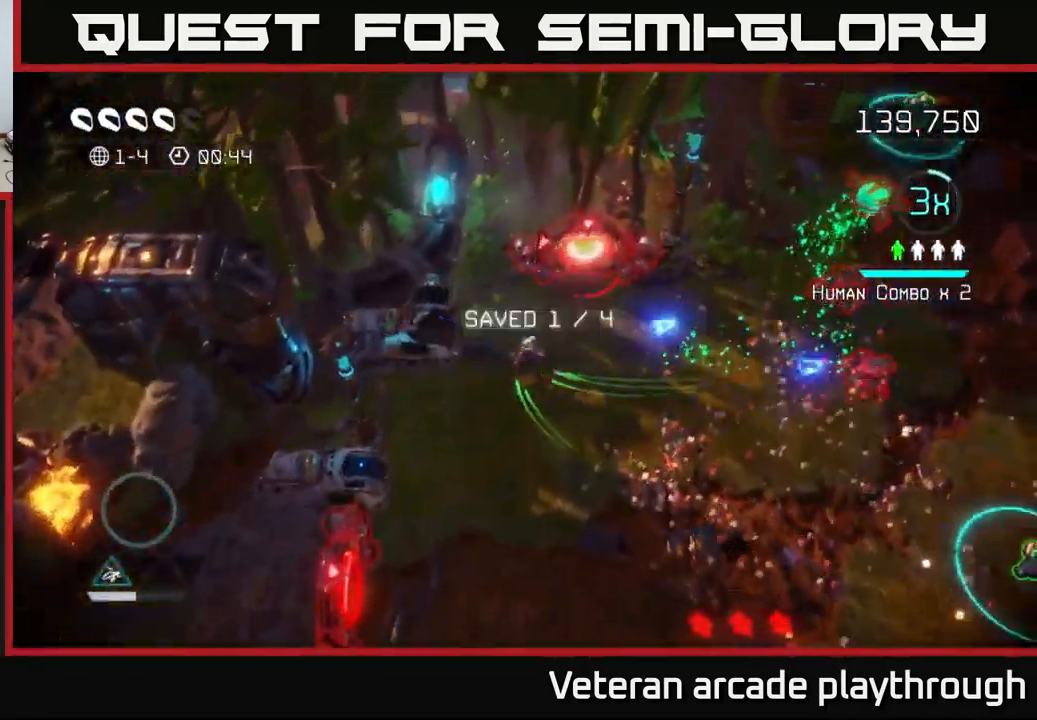
{"buttons": [], "left_stick": "right", "right_stick": "up-right", "events": [[234, "left_stick", "down-right"], [384, "left_stick", "right"], [417, "right_stick", "up-right"]]}
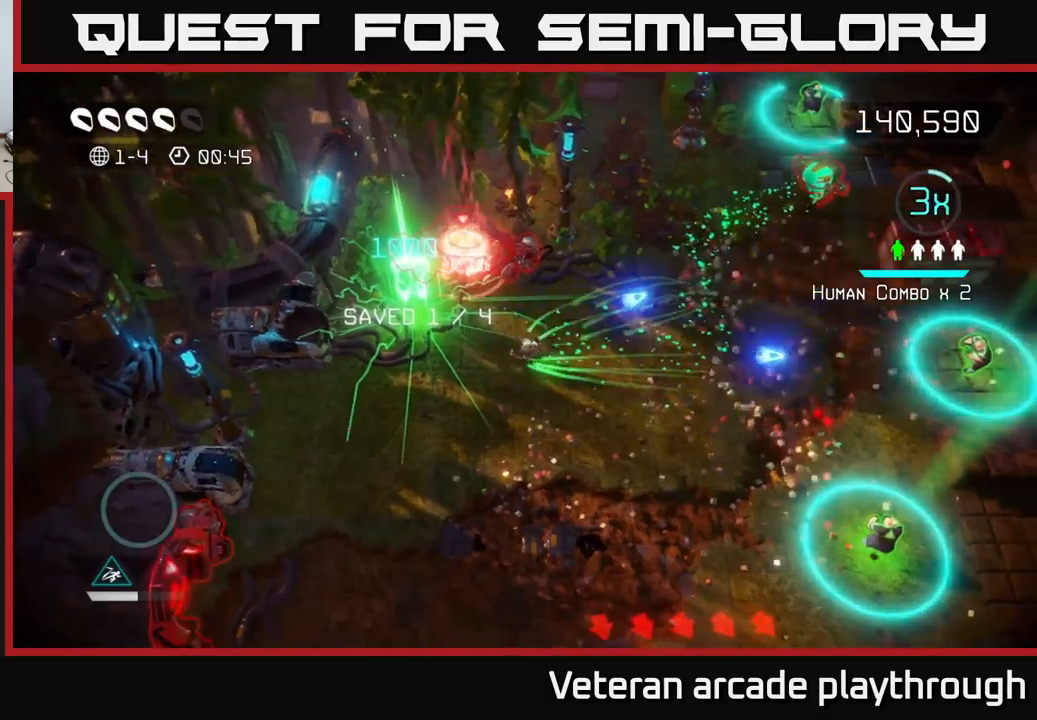
{"buttons": [], "left_stick": "up-right", "right_stick": "up-right", "events": [[233, "left_stick", "up-right"]]}
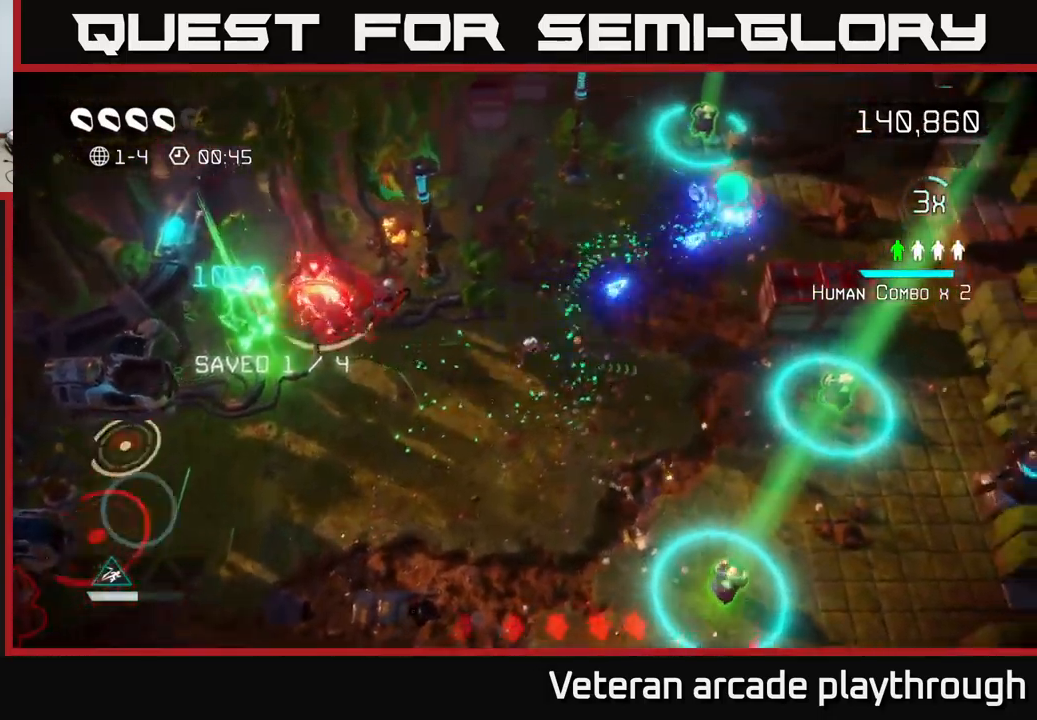
{"buttons": [], "left_stick": "right", "right_stick": "right", "events": [[350, "left_stick", "right"], [383, "right_stick", "down-right"], [500, "right_stick", "right"]]}
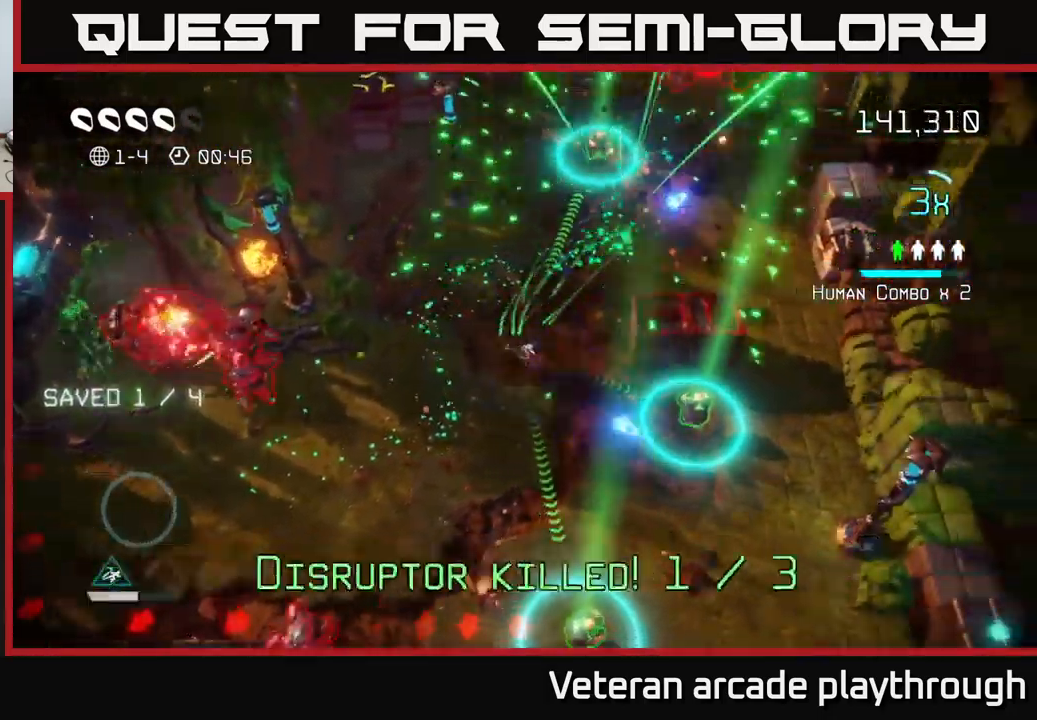
{"buttons": [], "left_stick": "down-right", "right_stick": "right", "events": [[83, "left_stick", "center"], [166, "left_stick", "up-right"], [300, "left_stick", "center"], [500, "left_stick", "down-right"]]}
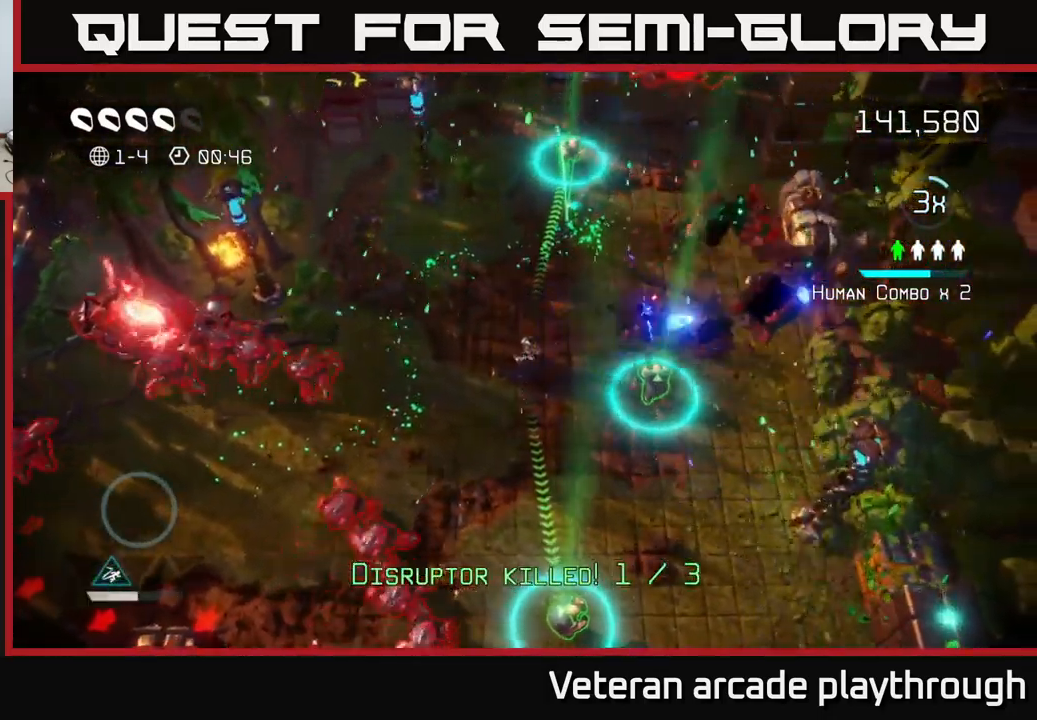
{"buttons": [], "left_stick": "down-right", "right_stick": "left", "events": [[100, "right_stick", "down"], [166, "left_stick", "down"], [200, "right_stick", "down-left"], [350, "left_stick", "down-right"], [400, "right_stick", "left"]]}